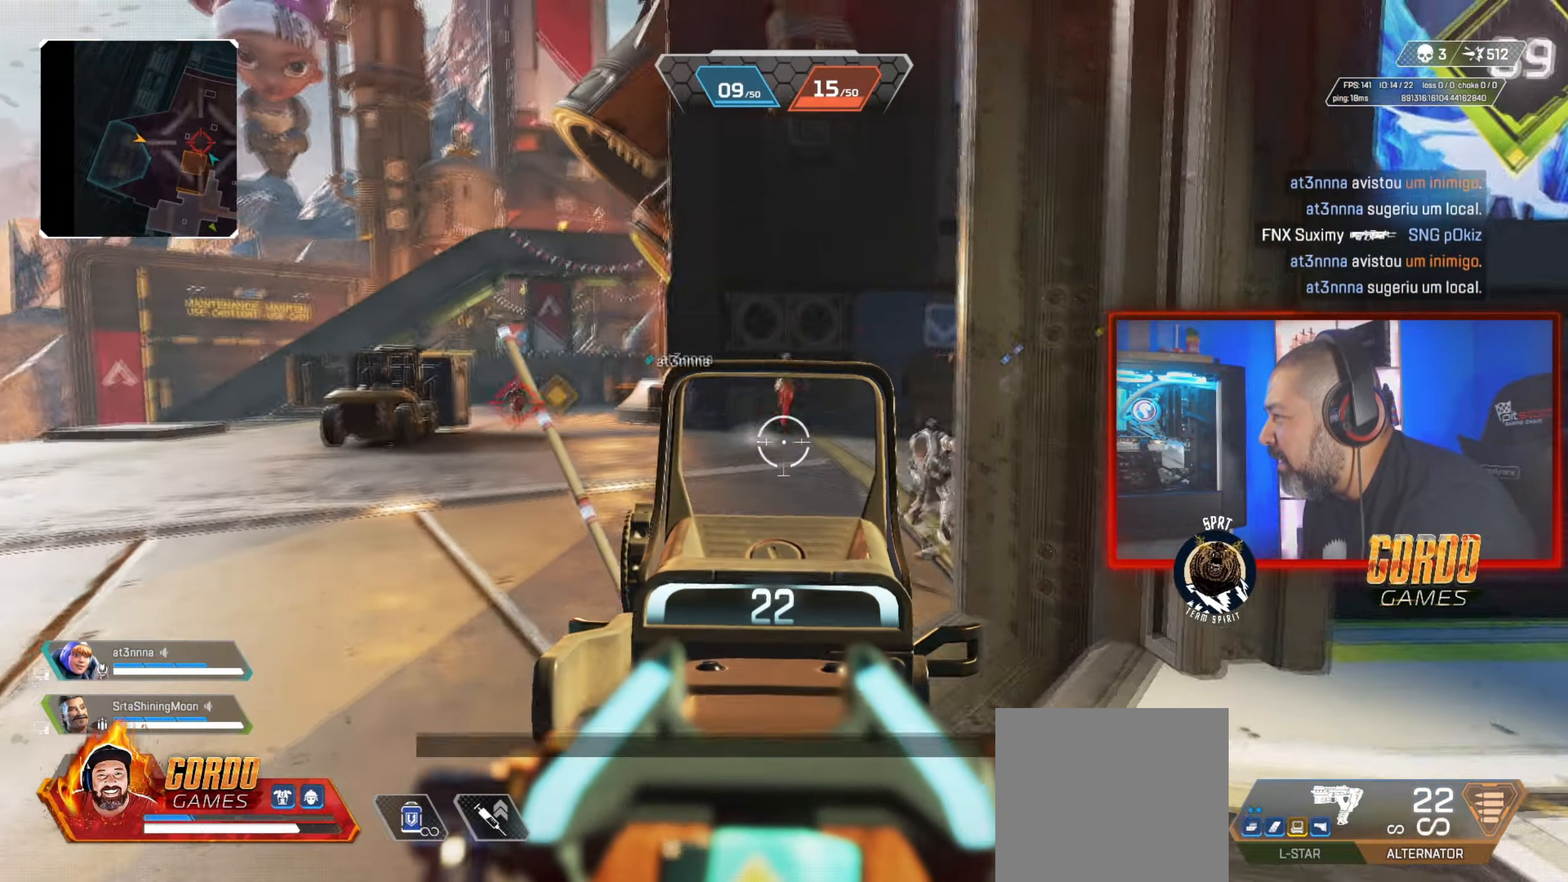
Gameplay with a controller (PlayStation layout); each line is a JSON object with the inputs held at the frame after it. "button_events" lists button changes between this image and that frame as [ms after this image, input, new state], when the widget could be followed in between (sticks are given only as held states). Not read: L2.
{"buttons": [], "left_stick": "down-right", "right_stick": "down-left", "button_events": []}
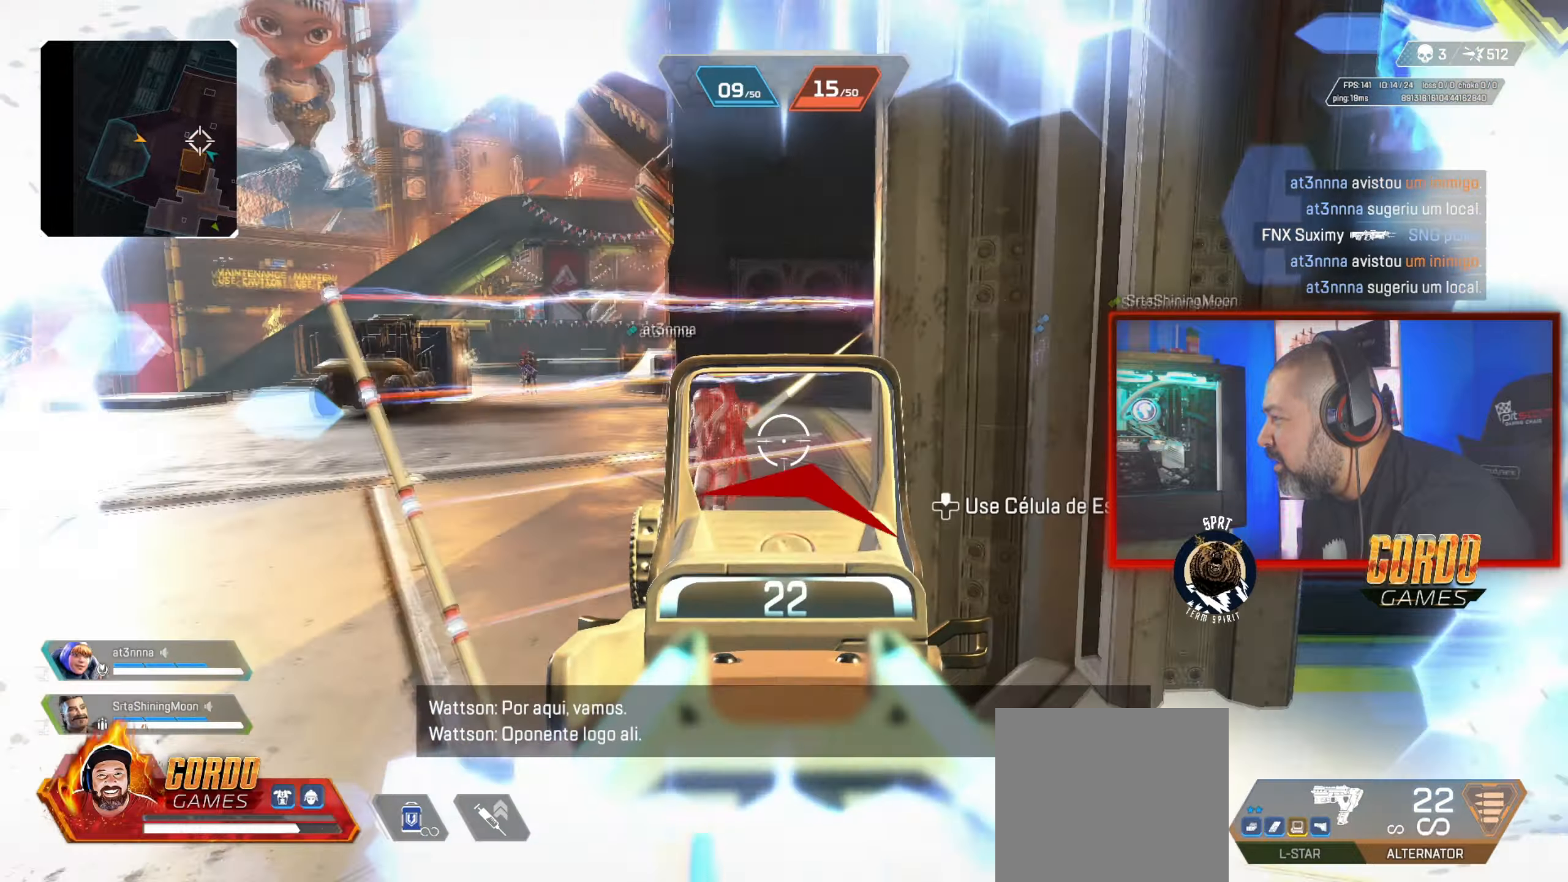
{"buttons": ["R2"], "left_stick": "down-right", "right_stick": "down-left", "button_events": [[17, "R2", "down"]]}
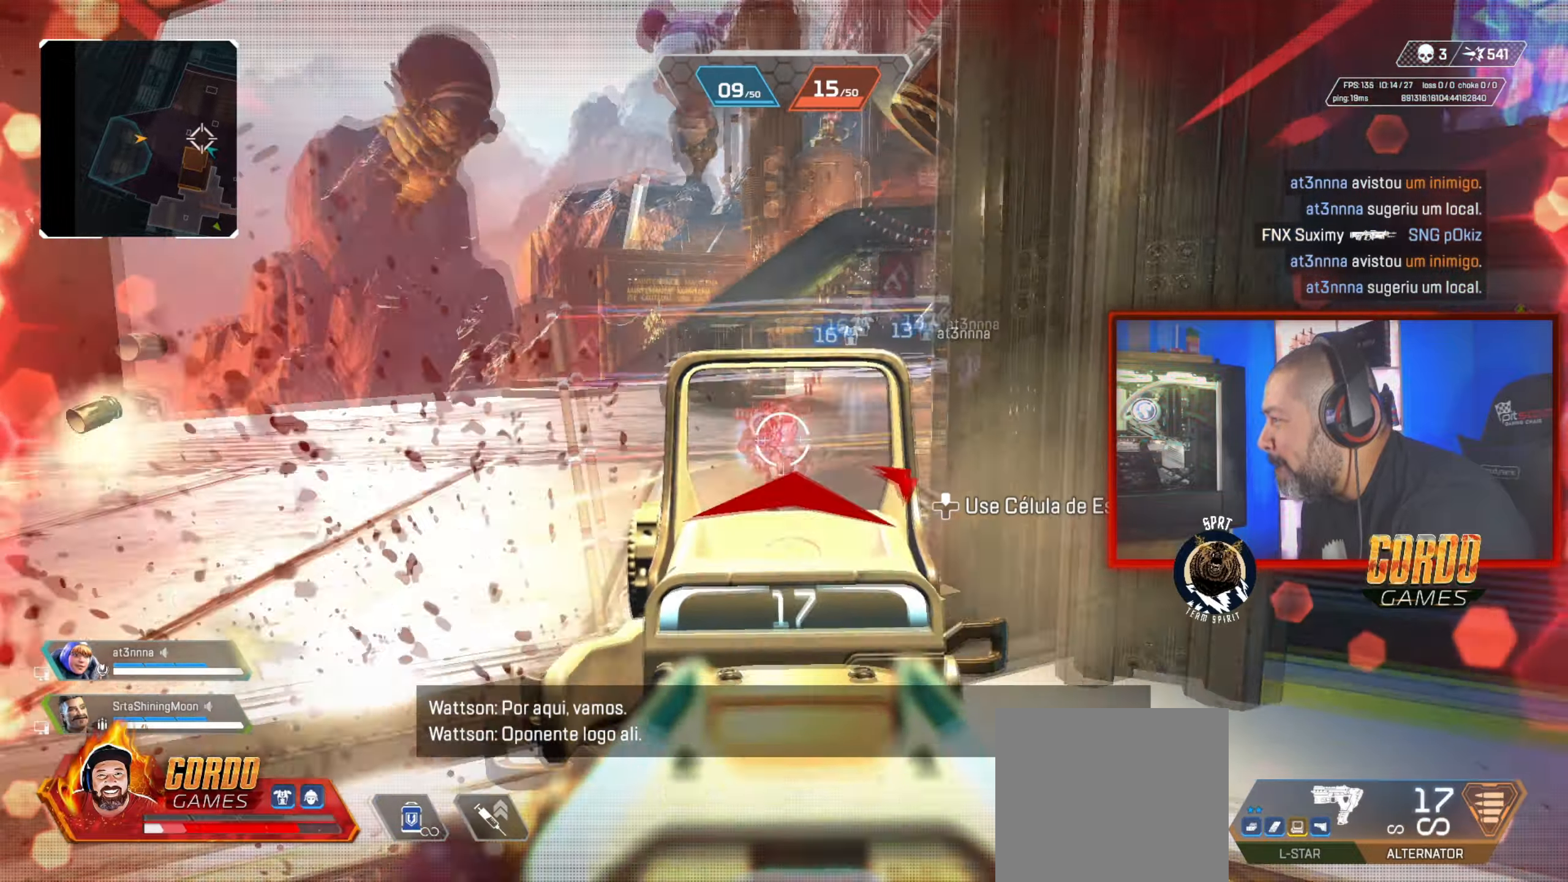
{"buttons": [], "left_stick": "down-right", "right_stick": "left", "button_events": [[468, "R2", "up"]]}
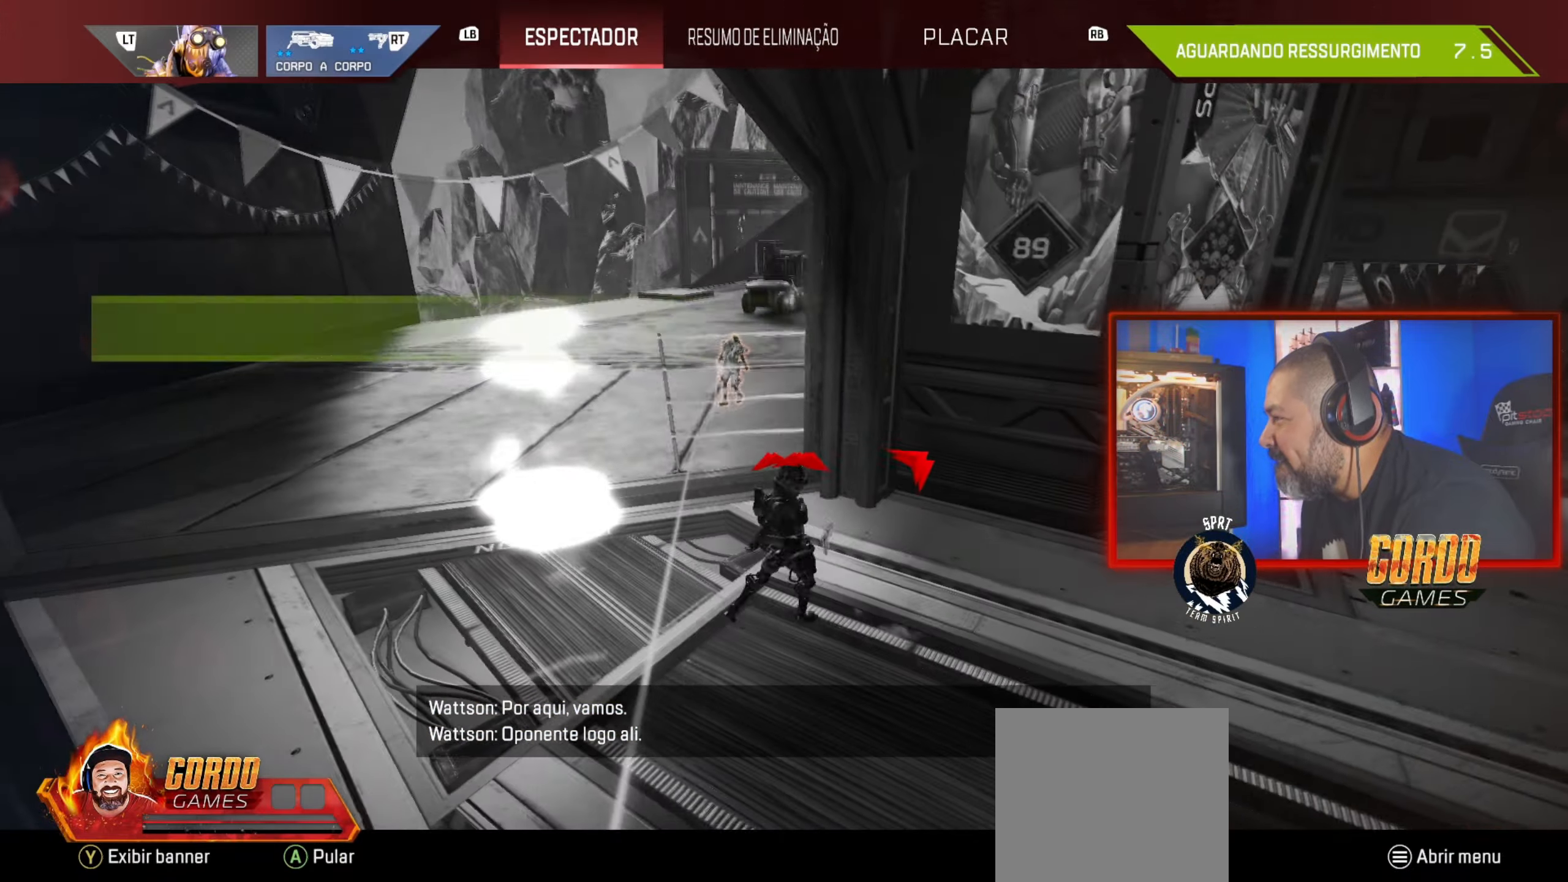
{"buttons": [], "left_stick": "center", "right_stick": "center", "button_events": [[50, "L1", "down"], [133, "L1", "up"]]}
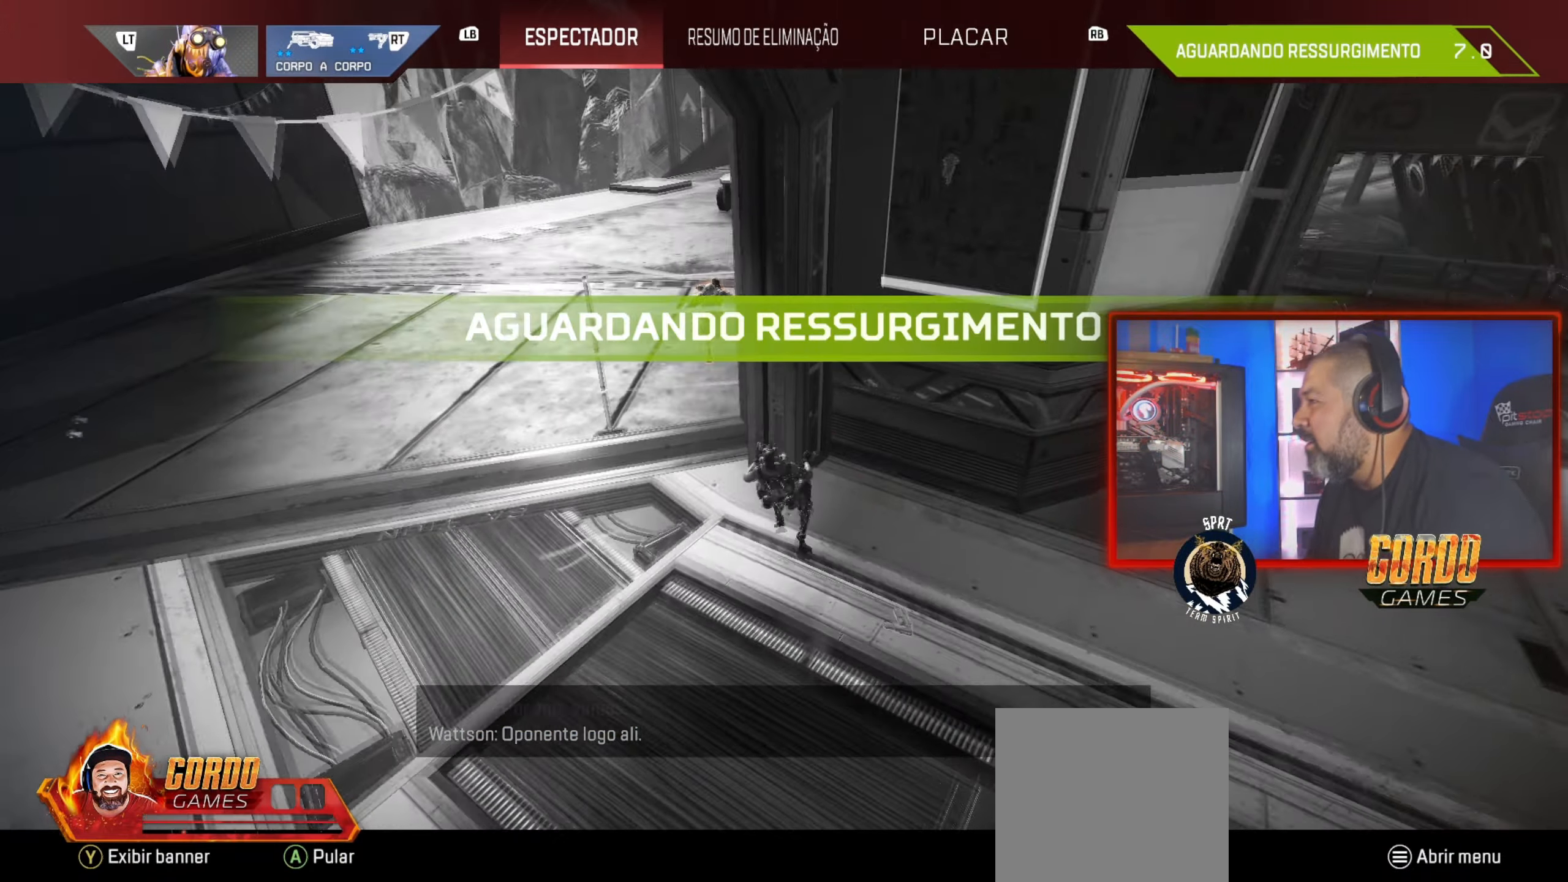
{"buttons": [], "left_stick": "center", "right_stick": "center", "button_events": []}
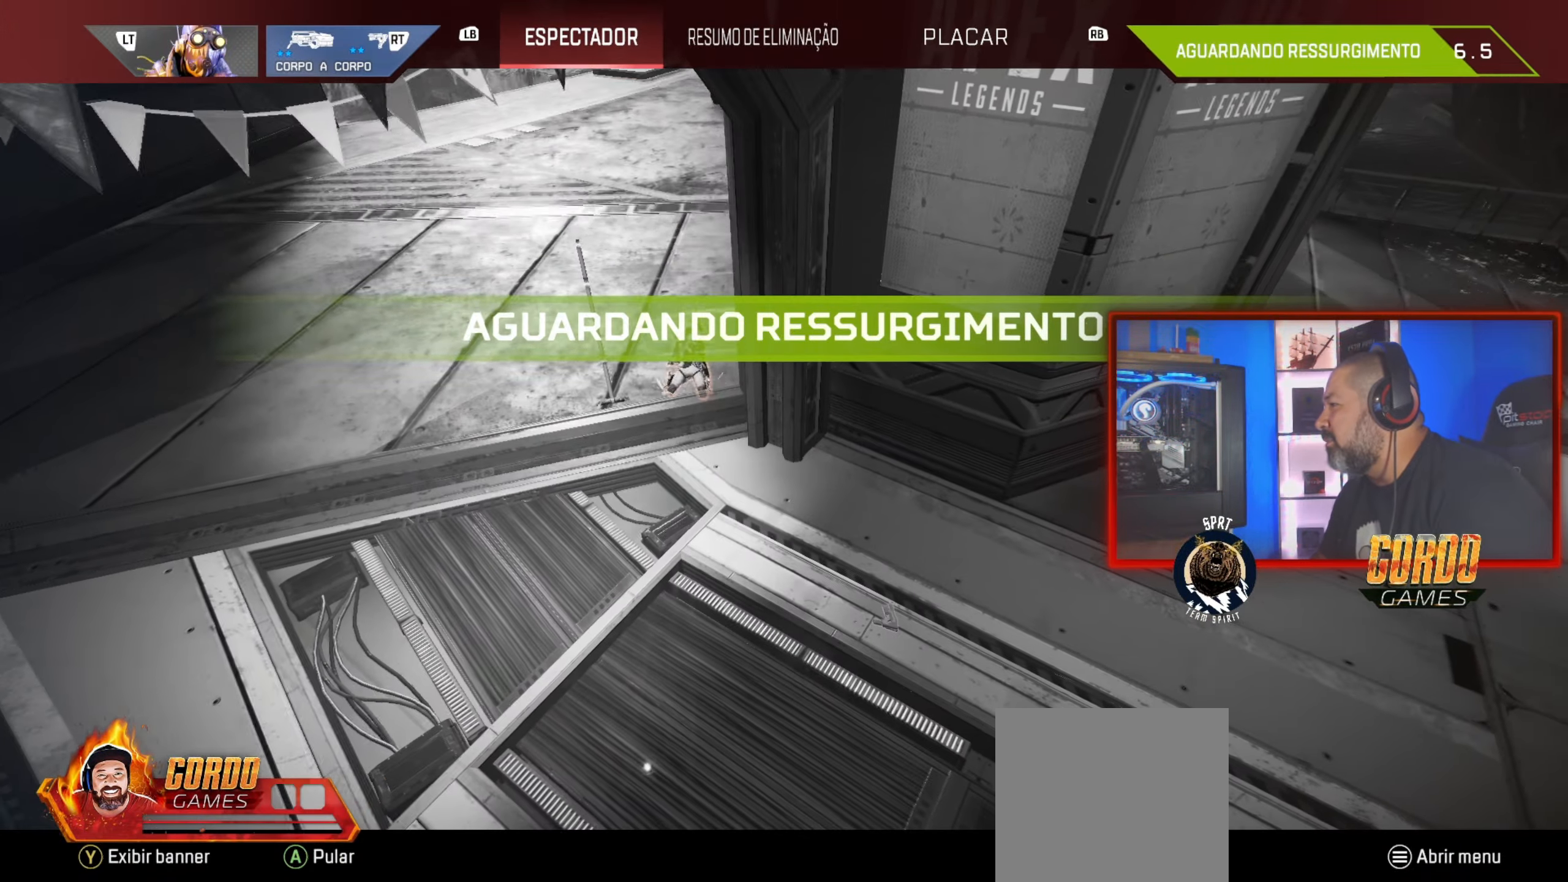
{"buttons": [], "left_stick": "center", "right_stick": "center", "button_events": []}